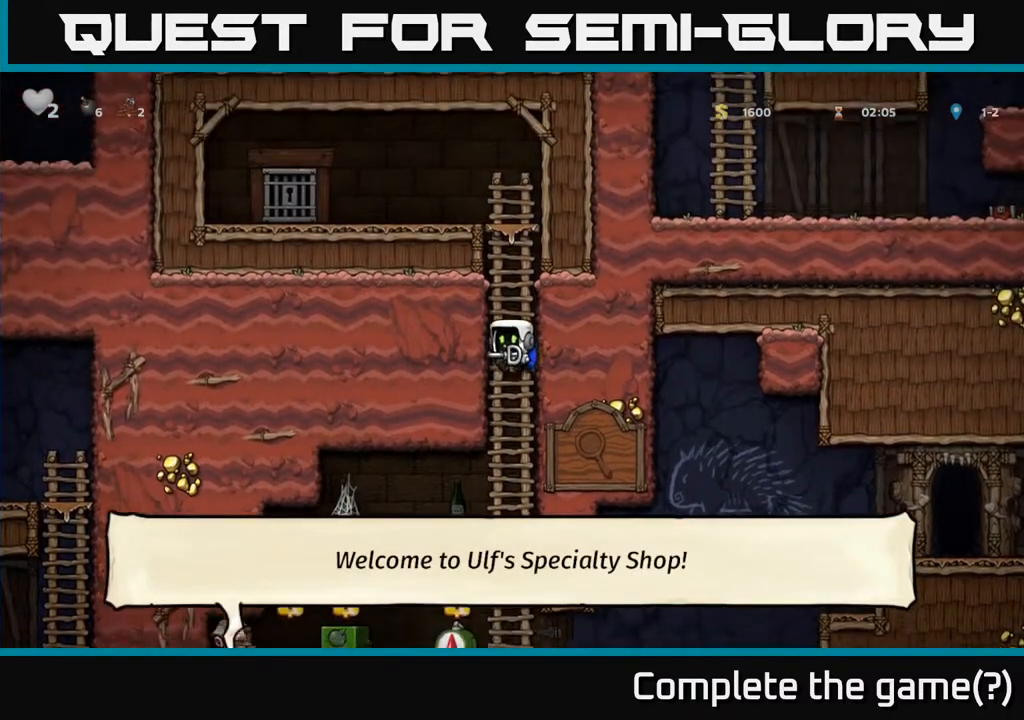
Gameplay with a controller (Xbox layout); each line is a JSON object with the inputs held at the frame after it. "events" lists button and stick changes between this image and that frame as [ms after this image, input, new state], when the widget could be followed in between.
{"buttons": ["A", "DPAD_UP"], "left_stick": "center", "right_stick": "center", "events": [[167, "A", "down"], [267, "A", "up"], [483, "A", "down"]]}
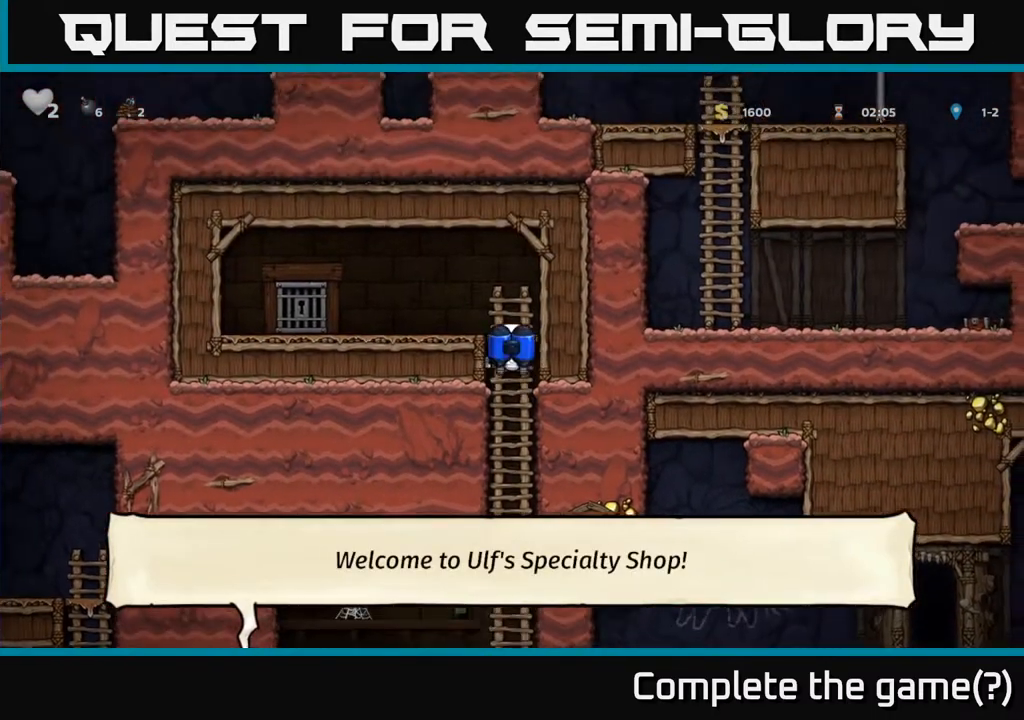
{"buttons": [], "left_stick": "center", "right_stick": "center", "events": [[33, "DPAD_LEFT", "down"], [67, "DPAD_UP", "up"], [117, "A", "up"], [417, "DPAD_LEFT", "up"]]}
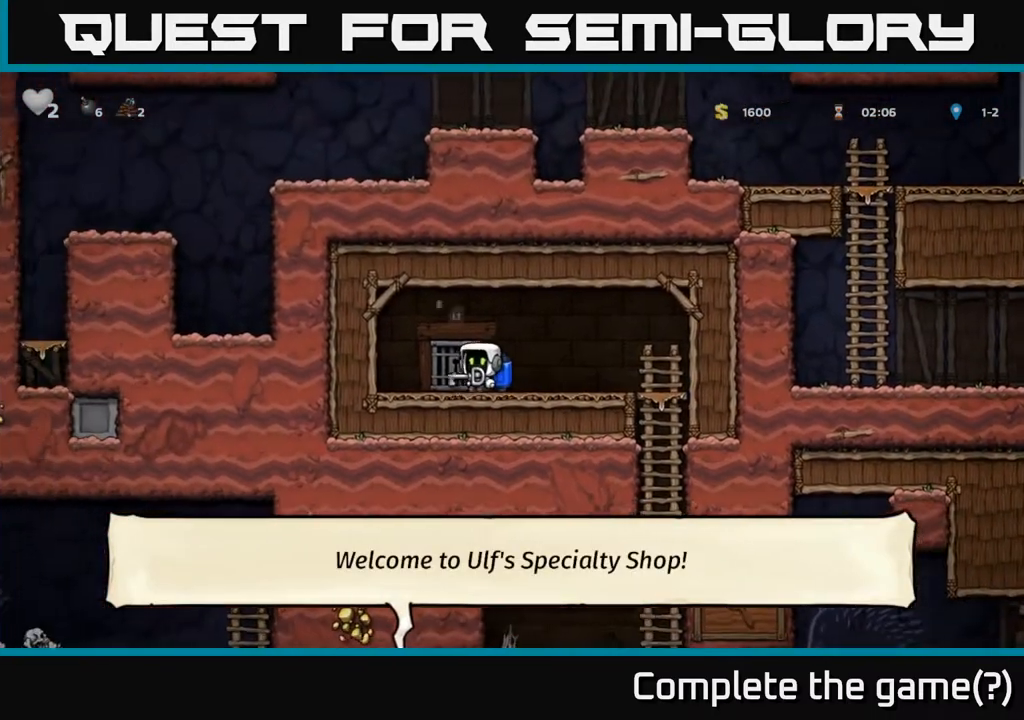
{"buttons": [], "left_stick": "center", "right_stick": "center", "events": [[117, "L2", "down"], [233, "L2", "up"], [417, "DPAD_LEFT", "down"], [500, "DPAD_LEFT", "up"]]}
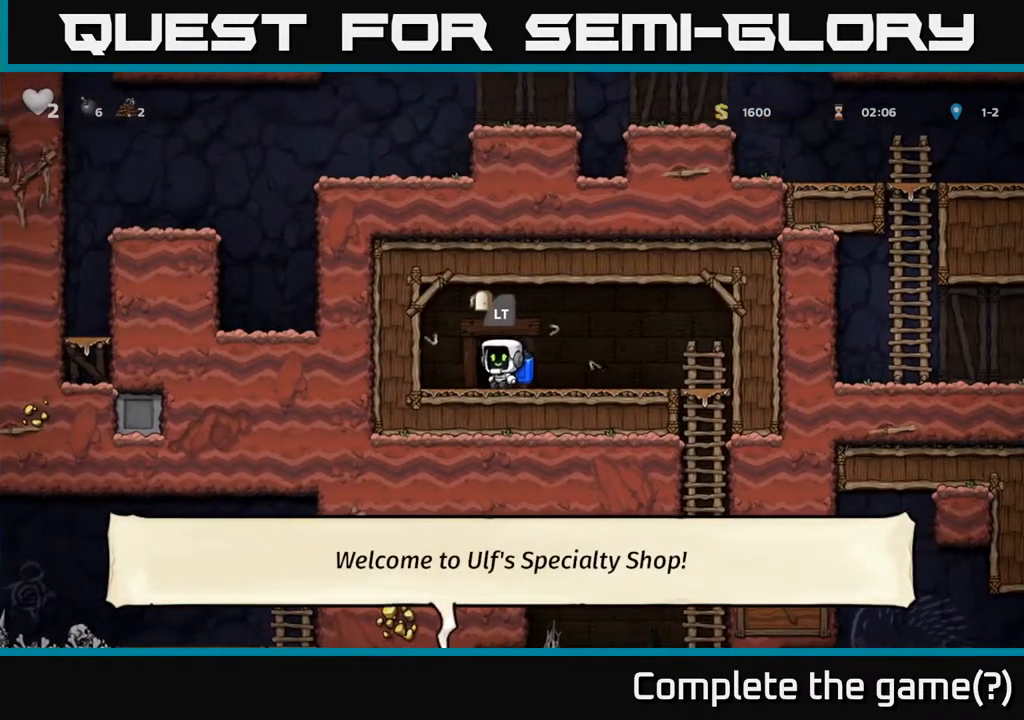
{"buttons": [], "left_stick": "center", "right_stick": "center", "events": [[33, "L2", "down"], [133, "L2", "up"], [250, "L2", "down"], [383, "L2", "up"]]}
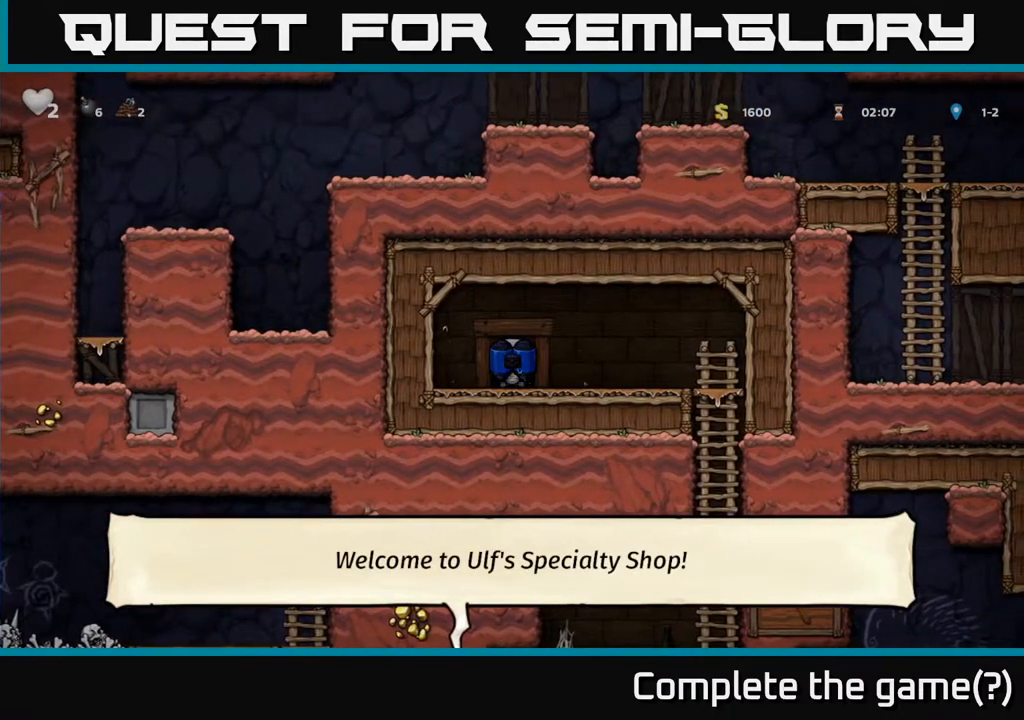
{"buttons": [], "left_stick": "center", "right_stick": "center", "events": []}
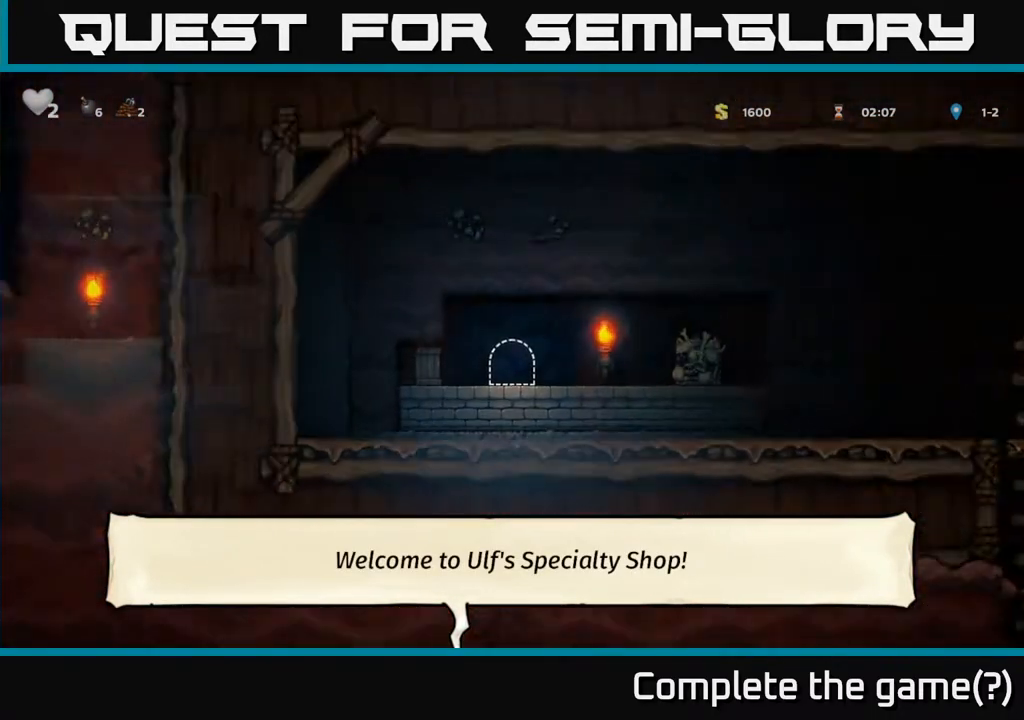
{"buttons": [], "left_stick": "center", "right_stick": "center", "events": []}
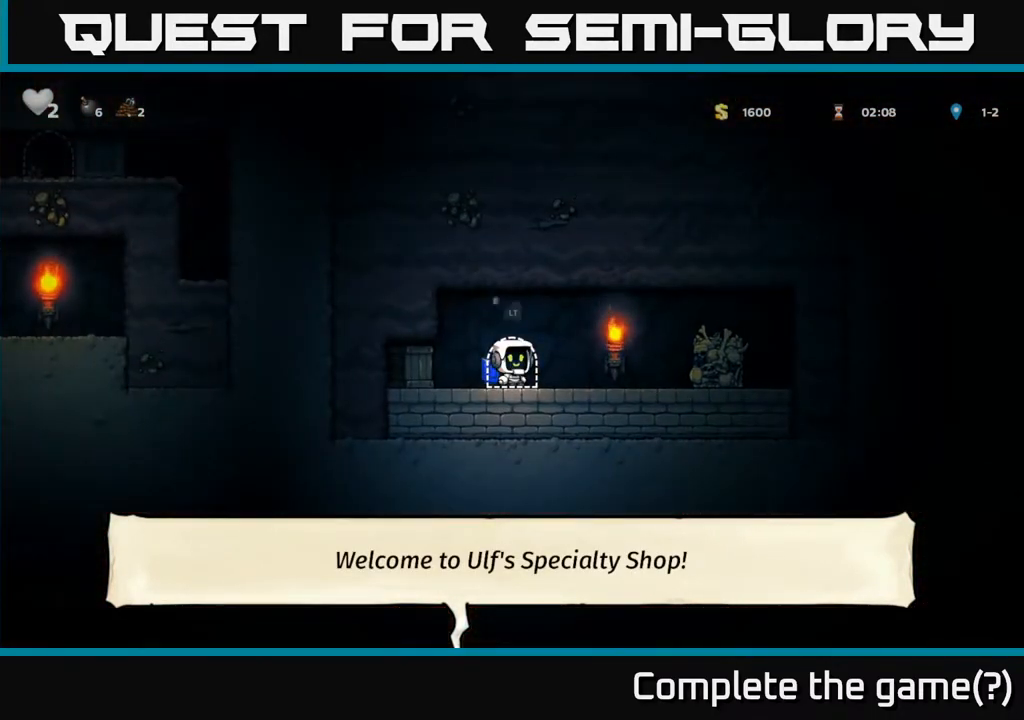
{"buttons": ["X"], "left_stick": "center", "right_stick": "center", "events": [[417, "DPAD_LEFT", "down"], [500, "DPAD_LEFT", "up"], [500, "X", "down"]]}
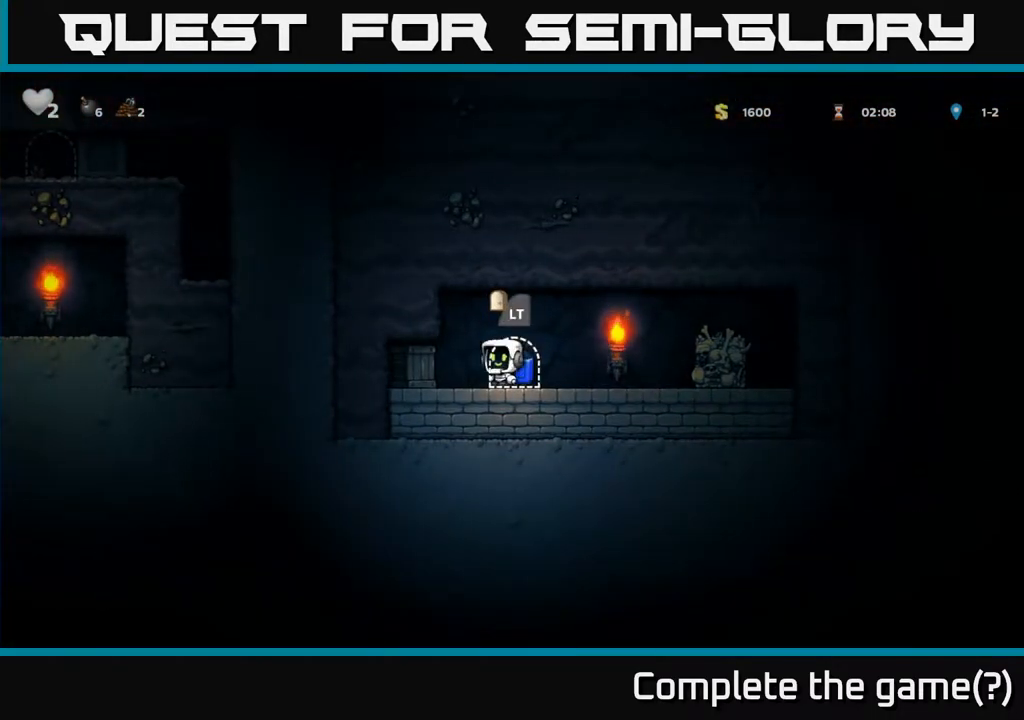
{"buttons": [], "left_stick": "center", "right_stick": "center", "events": [[83, "X", "up"]]}
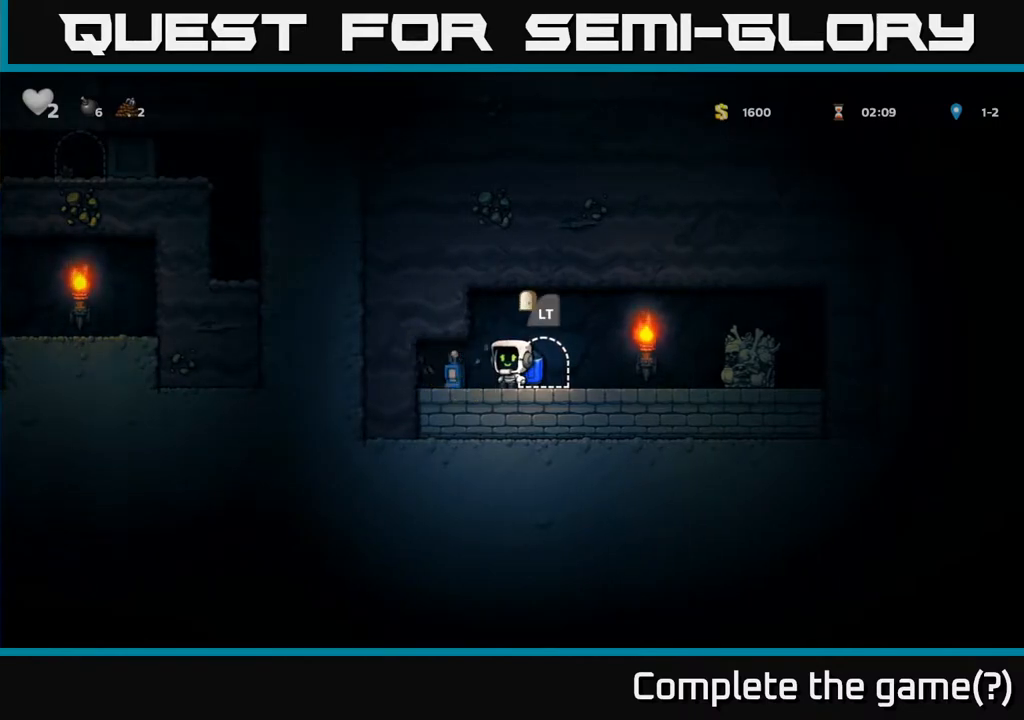
{"buttons": [], "left_stick": "center", "right_stick": "center", "events": [[300, "DPAD_LEFT", "down"], [450, "DPAD_LEFT", "up"]]}
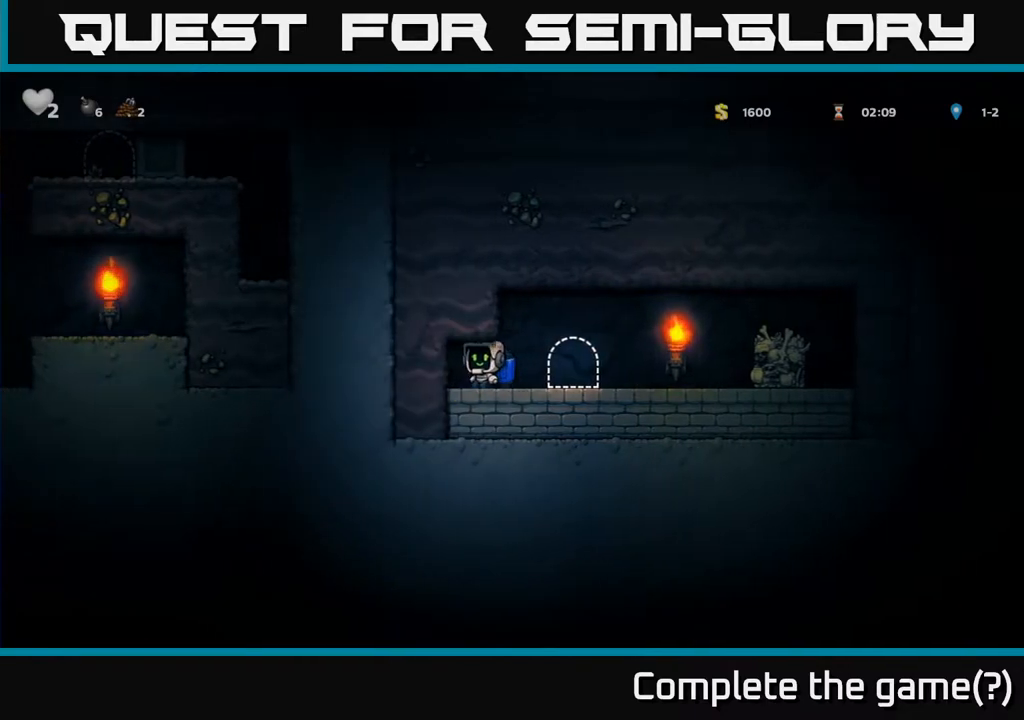
{"buttons": ["DPAD_RIGHT"], "left_stick": "center", "right_stick": "center", "events": [[383, "DPAD_RIGHT", "down"]]}
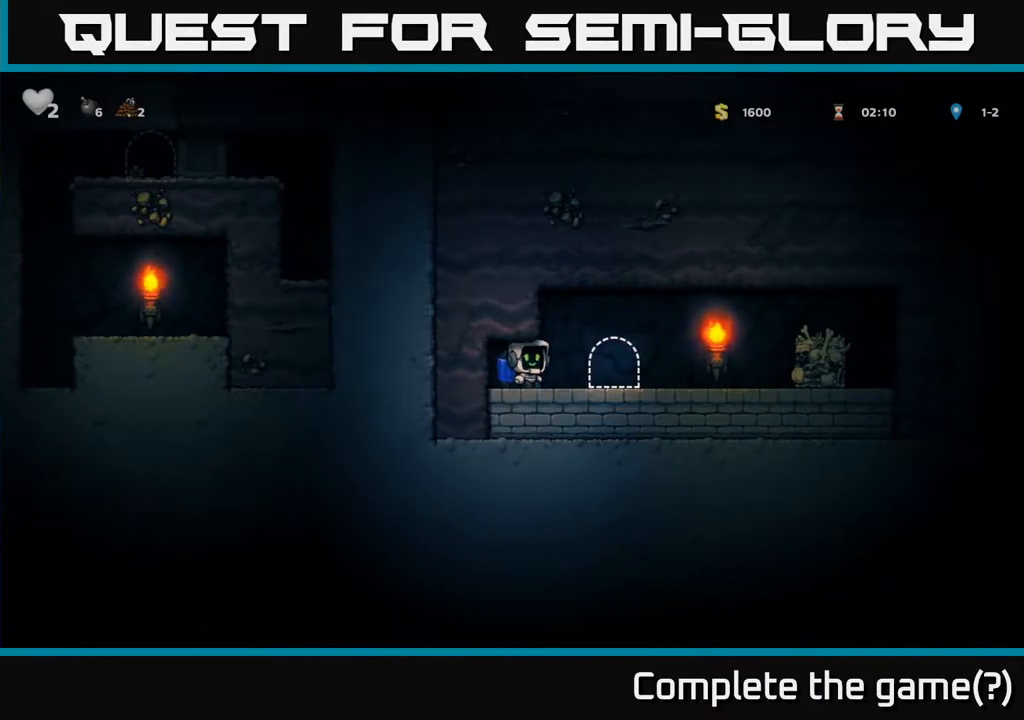
{"buttons": ["DPAD_RIGHT"], "left_stick": "center", "right_stick": "center", "events": [[350, "X", "down"], [483, "X", "up"]]}
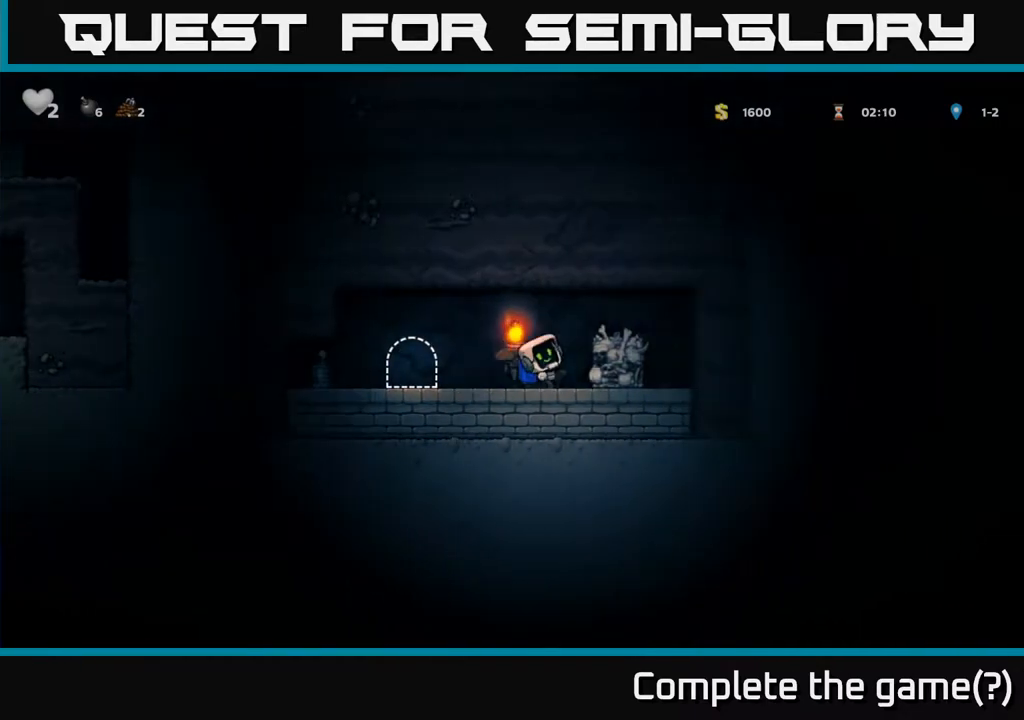
{"buttons": [], "left_stick": "center", "right_stick": "center", "events": [[67, "DPAD_RIGHT", "up"]]}
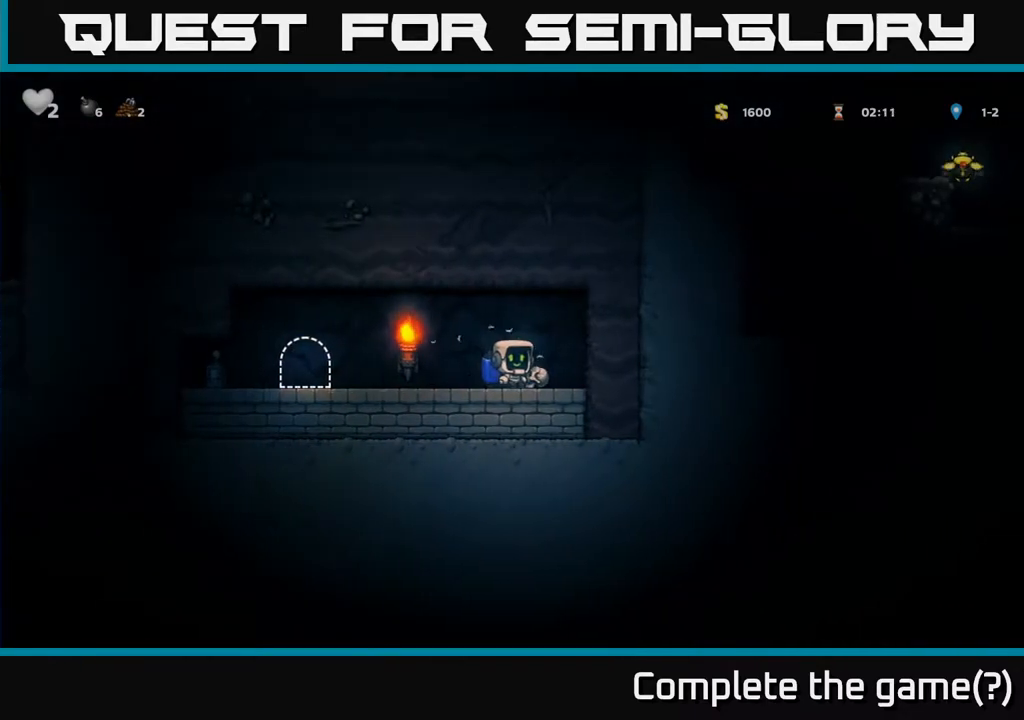
{"buttons": ["DPAD_RIGHT"], "left_stick": "center", "right_stick": "center", "events": [[17, "DPAD_LEFT", "down"], [233, "DPAD_LEFT", "up"], [283, "DPAD_RIGHT", "down"]]}
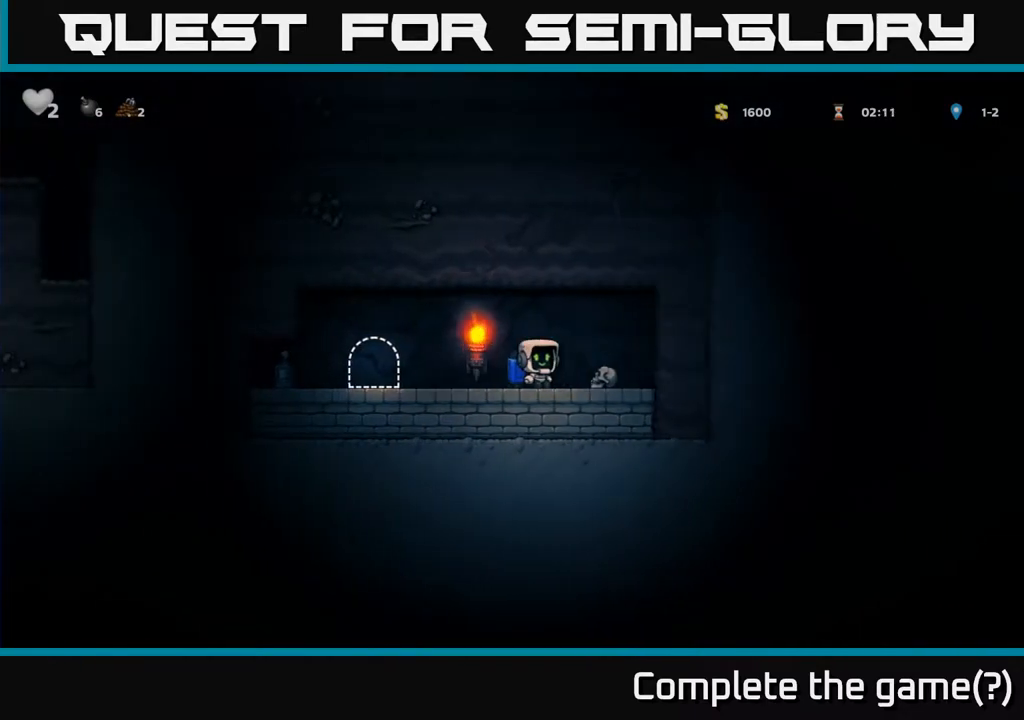
{"buttons": ["A", "DPAD_RIGHT"], "left_stick": "center", "right_stick": "center", "events": [[300, "A", "down"]]}
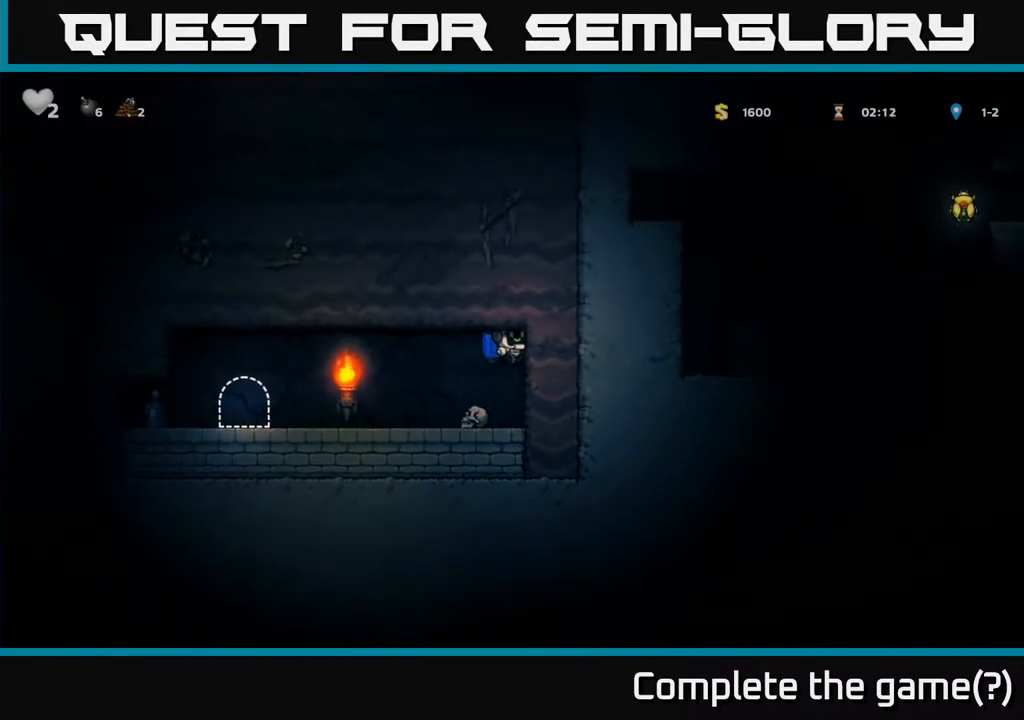
{"buttons": ["DPAD_LEFT"], "left_stick": "center", "right_stick": "center", "events": [[83, "DPAD_RIGHT", "up"], [100, "A", "up"], [183, "DPAD_LEFT", "down"]]}
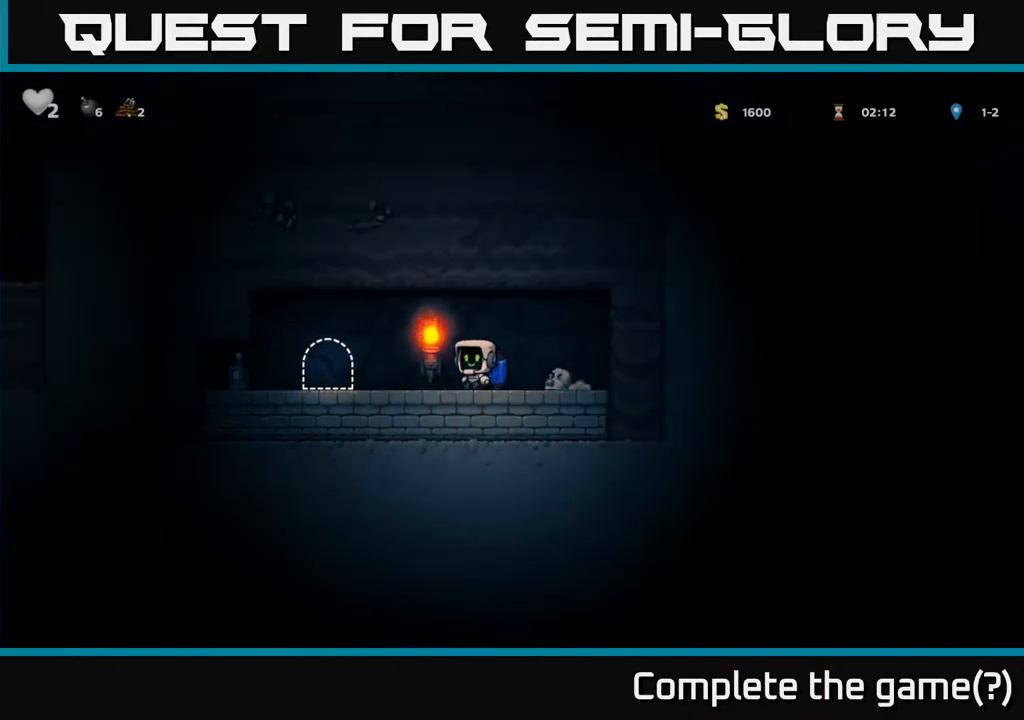
{"buttons": ["DPAD_LEFT"], "left_stick": "center", "right_stick": "center", "events": []}
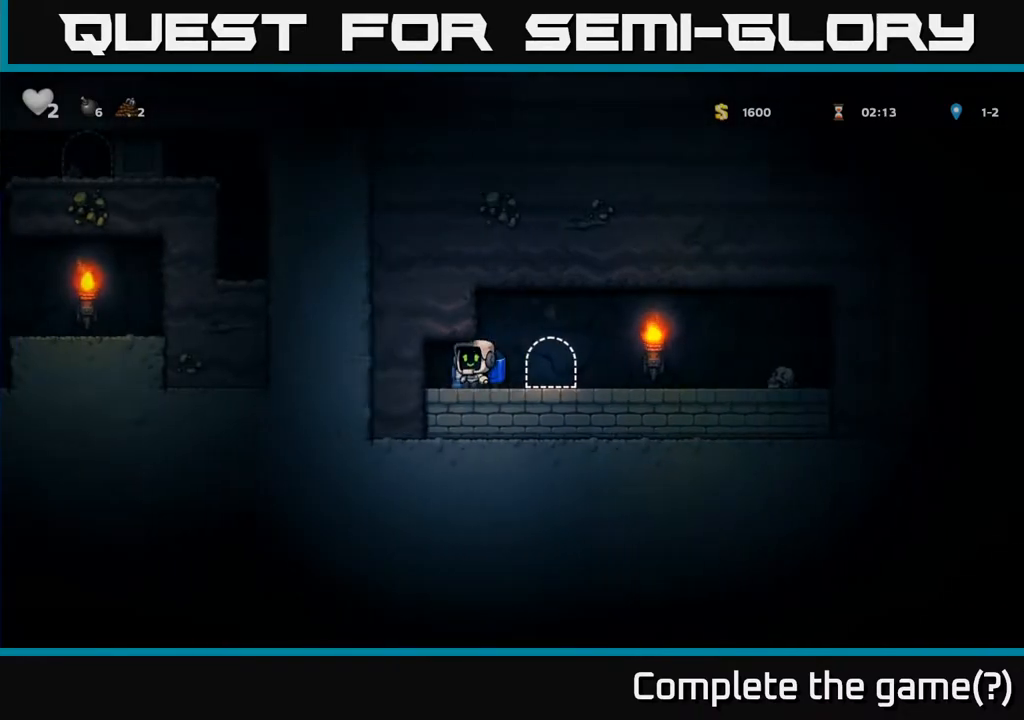
{"buttons": ["DPAD_RIGHT"], "left_stick": "center", "right_stick": "center", "events": [[33, "DPAD_DOWN", "down"], [67, "DPAD_LEFT", "up"], [83, "X", "down"], [133, "DPAD_RIGHT", "down"], [150, "DPAD_DOWN", "up"], [167, "X", "up"]]}
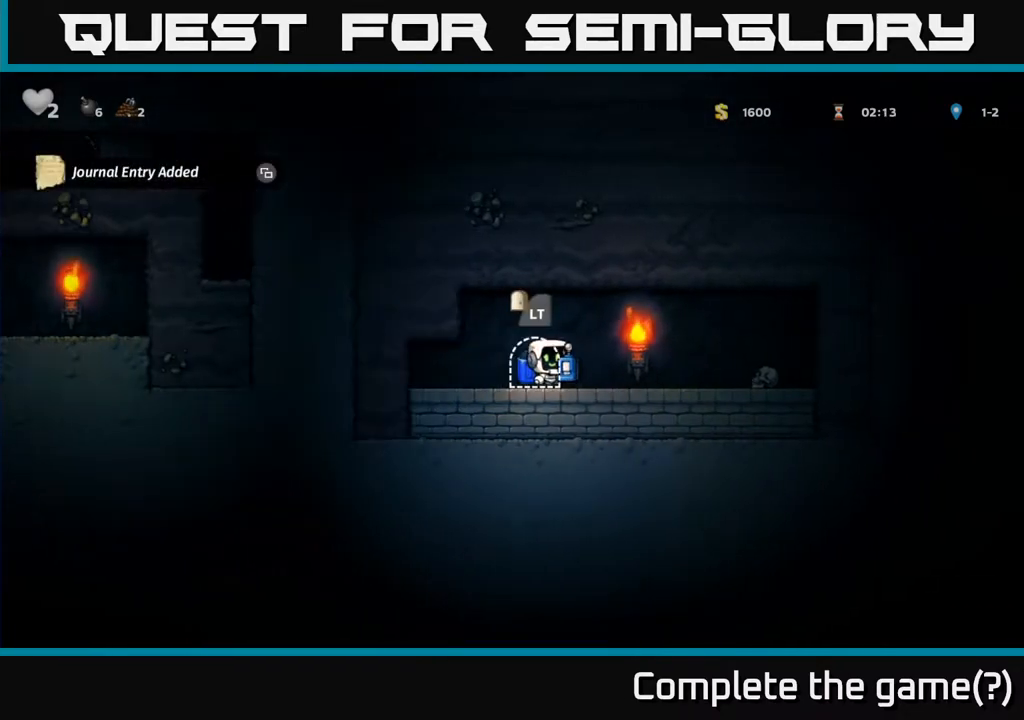
{"buttons": ["A", "DPAD_RIGHT"], "left_stick": "center", "right_stick": "center", "events": [[283, "A", "down"]]}
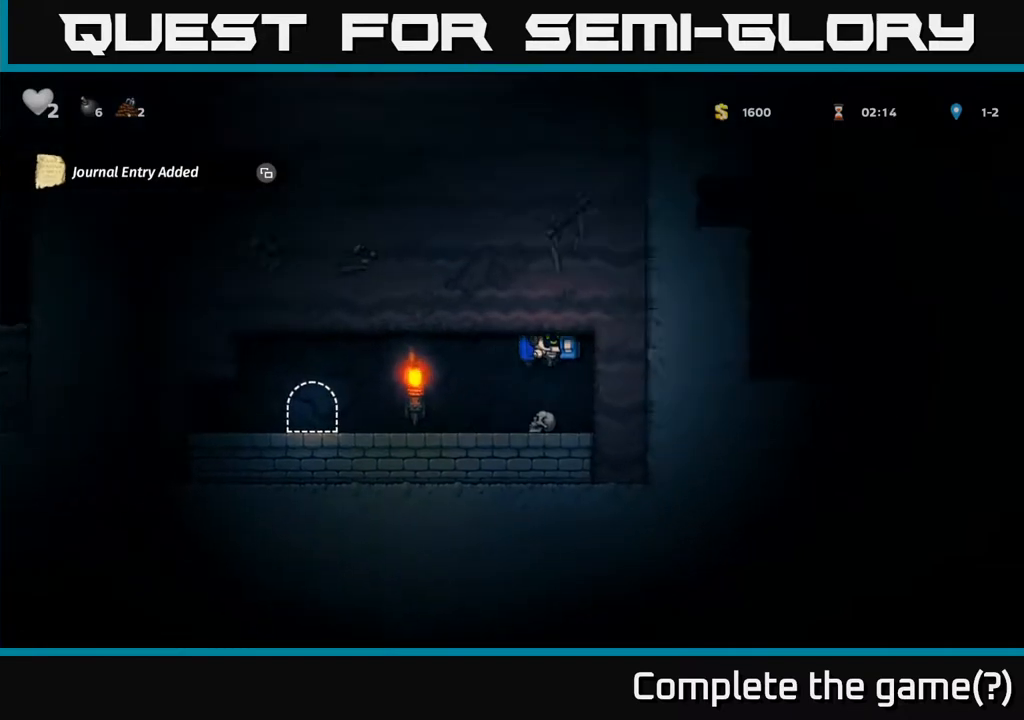
{"buttons": [], "left_stick": "center", "right_stick": "center", "events": [[17, "X", "down"], [33, "A", "up"], [83, "X", "up"], [133, "DPAD_RIGHT", "up"]]}
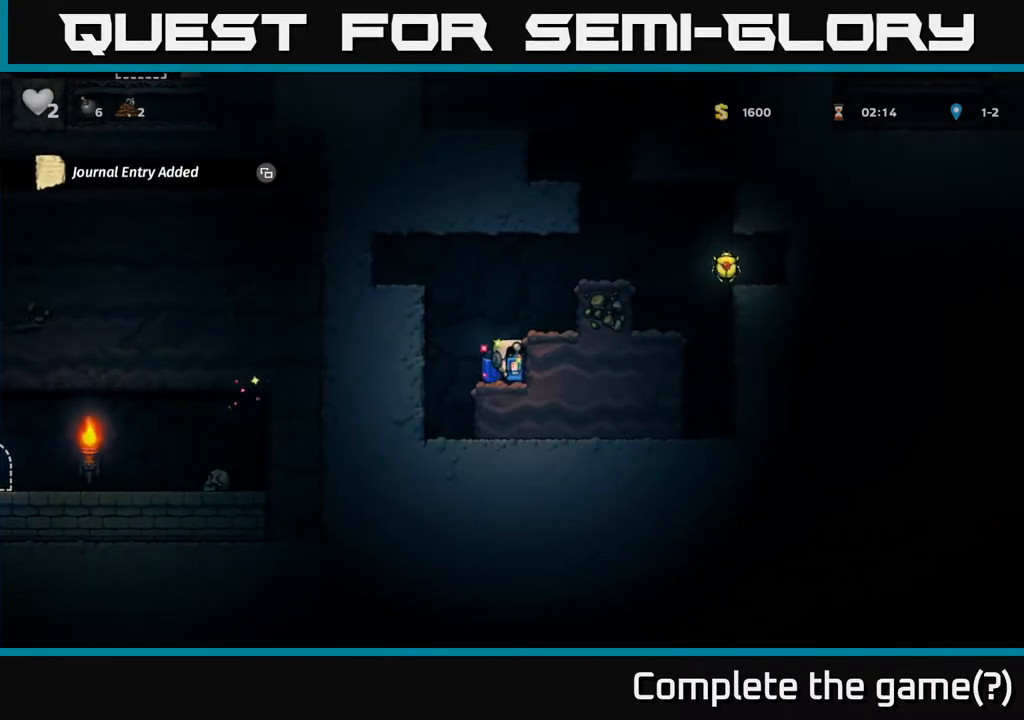
{"buttons": ["A", "DPAD_RIGHT"], "left_stick": "center", "right_stick": "center", "events": [[167, "A", "down"], [317, "DPAD_RIGHT", "down"], [417, "A", "up"], [500, "A", "down"]]}
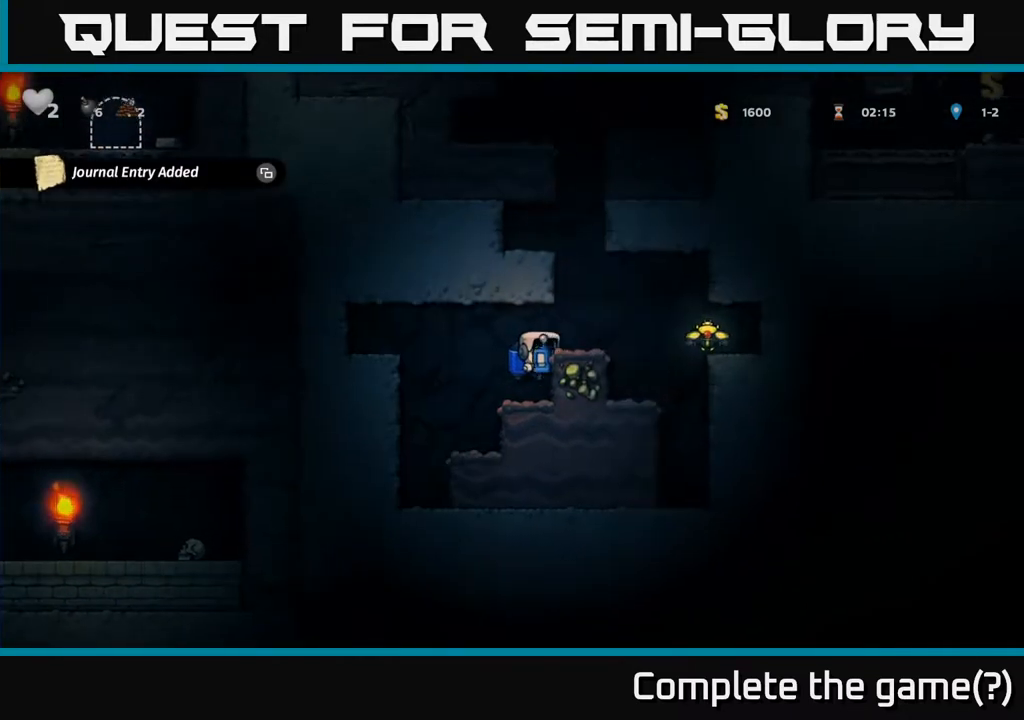
{"buttons": ["A", "DPAD_RIGHT"], "left_stick": "center", "right_stick": "center", "events": [[150, "A", "up"], [433, "A", "down"]]}
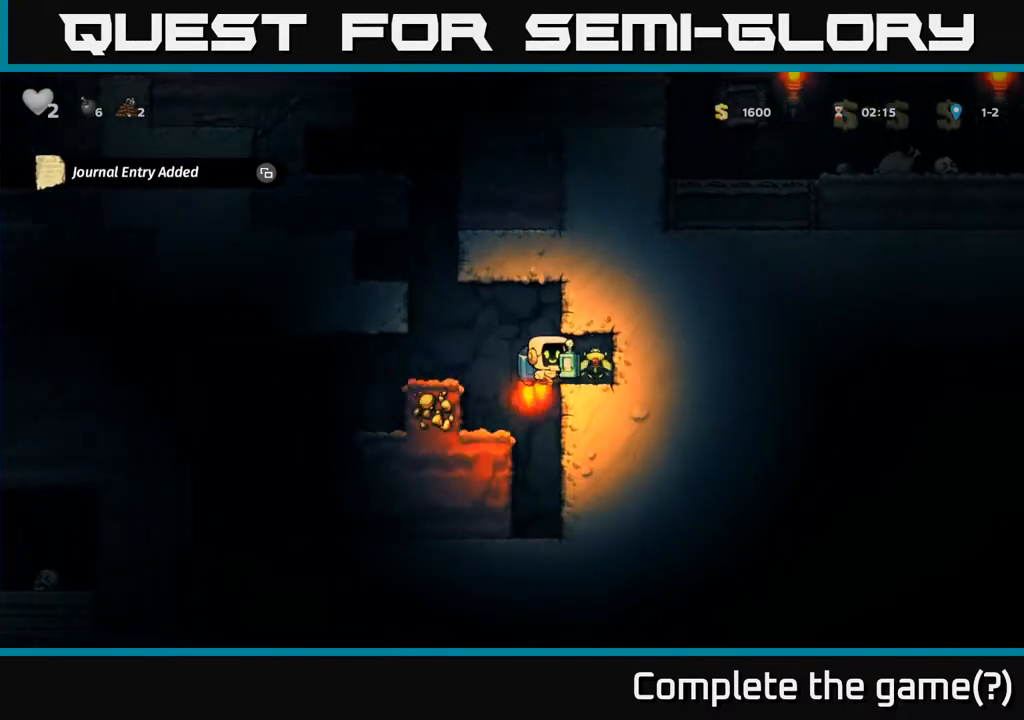
{"buttons": ["A", "DPAD_LEFT"], "left_stick": "center", "right_stick": "center", "events": [[83, "A", "up"], [300, "DPAD_RIGHT", "up"], [333, "DPAD_LEFT", "down"], [450, "A", "down"]]}
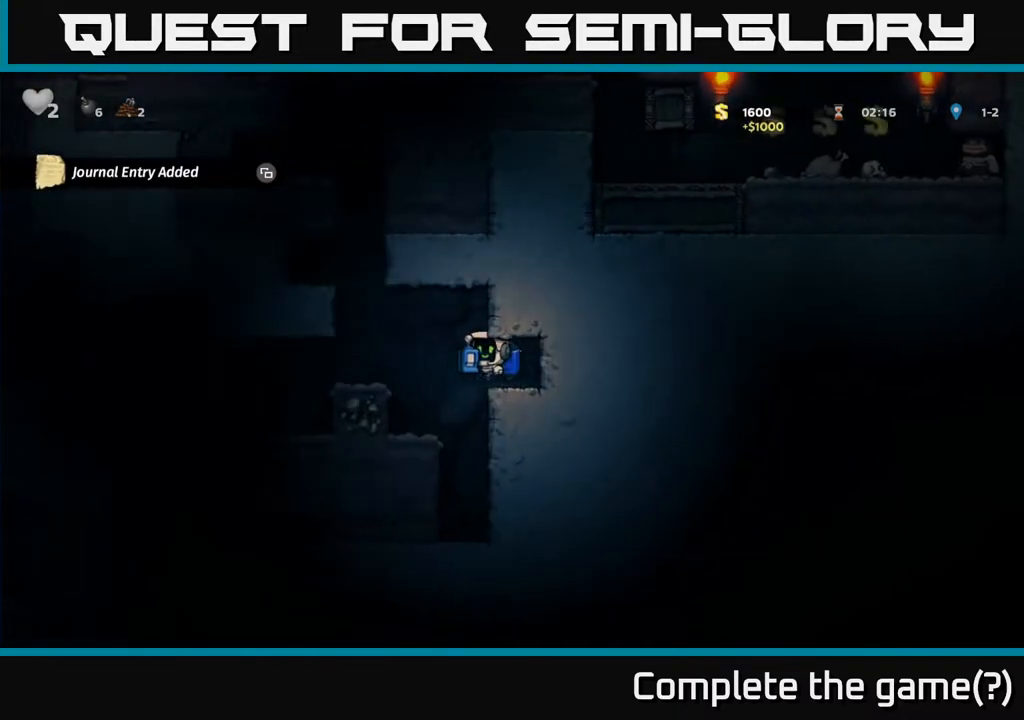
{"buttons": ["A"], "left_stick": "center", "right_stick": "center", "events": [[83, "A", "up"], [150, "A", "down"], [267, "DPAD_LEFT", "up"]]}
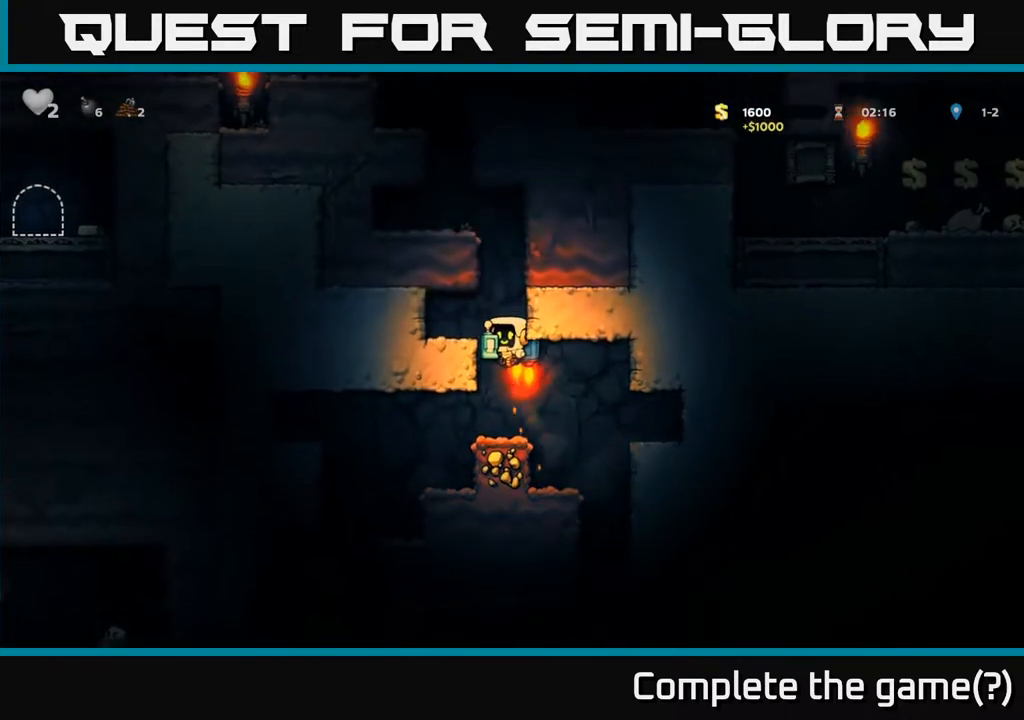
{"buttons": ["DPAD_LEFT"], "left_stick": "center", "right_stick": "center", "events": [[450, "DPAD_LEFT", "down"], [467, "A", "up"]]}
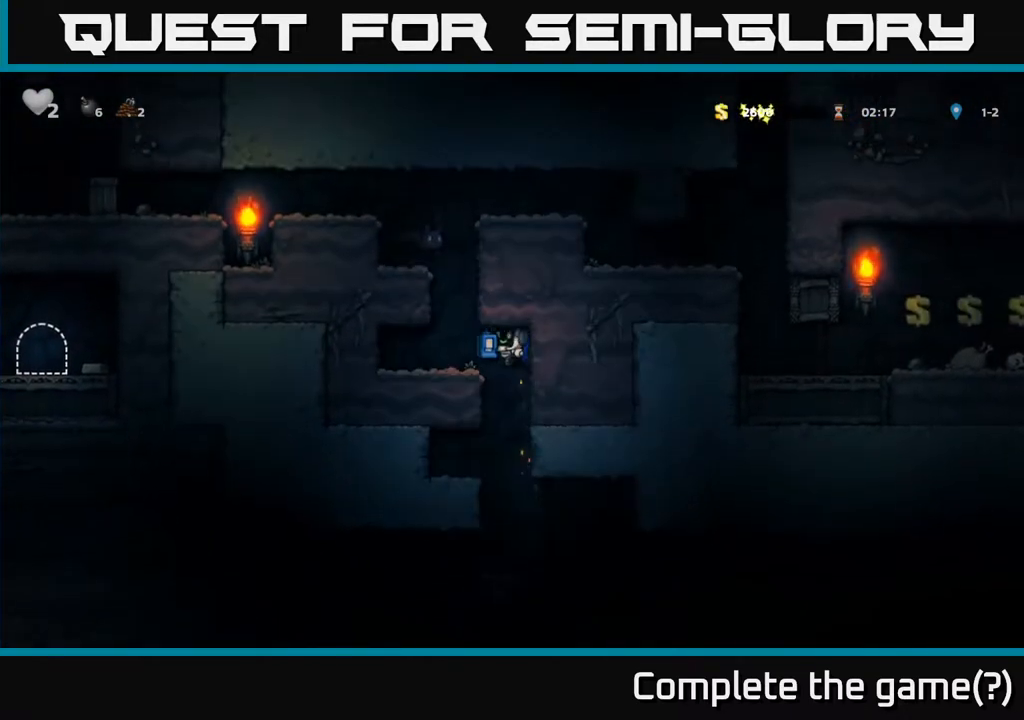
{"buttons": ["DPAD_RIGHT"], "left_stick": "center", "right_stick": "center", "events": [[100, "DPAD_LEFT", "up"], [483, "DPAD_RIGHT", "down"]]}
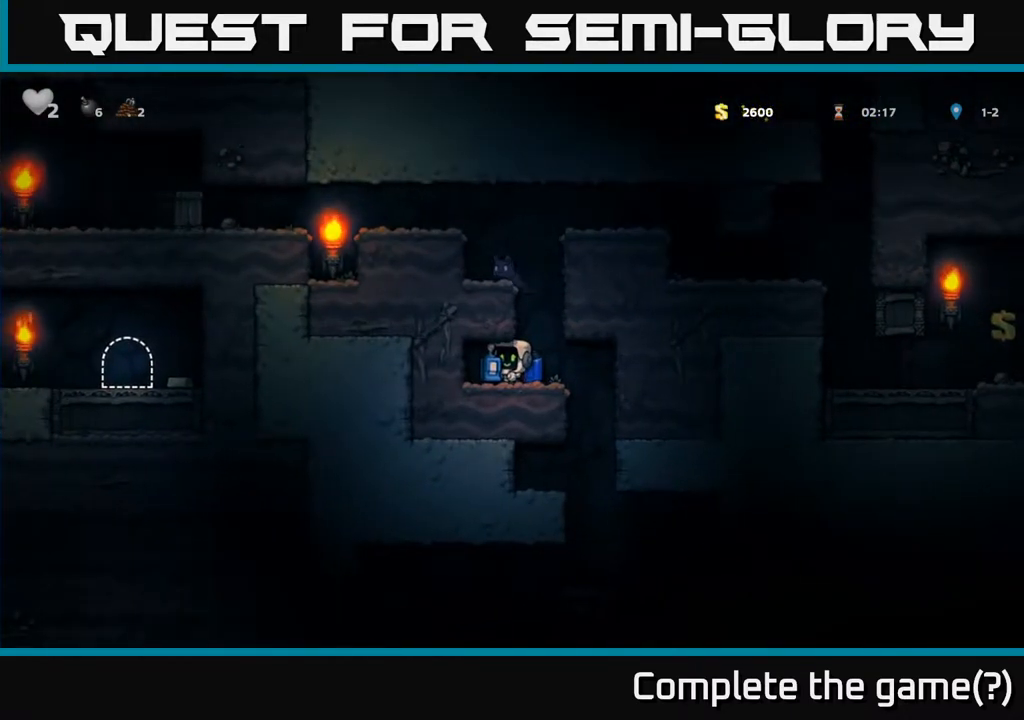
{"buttons": [], "left_stick": "center", "right_stick": "center", "events": [[200, "DPAD_RIGHT", "up"]]}
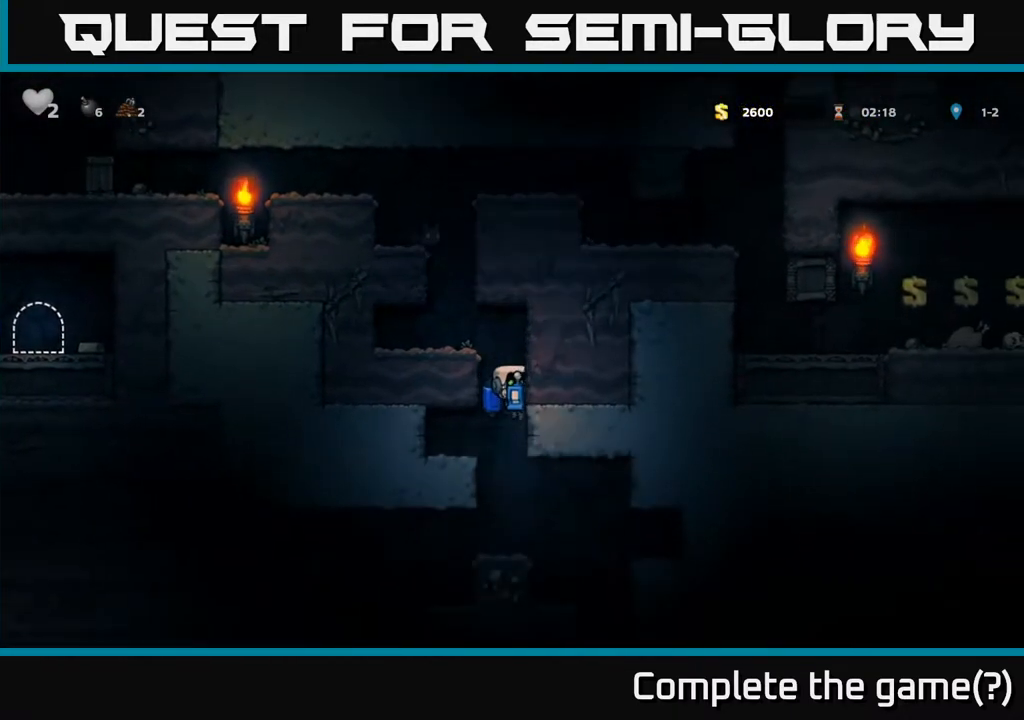
{"buttons": [], "left_stick": "center", "right_stick": "center", "events": [[183, "DPAD_LEFT", "down"], [450, "DPAD_LEFT", "up"]]}
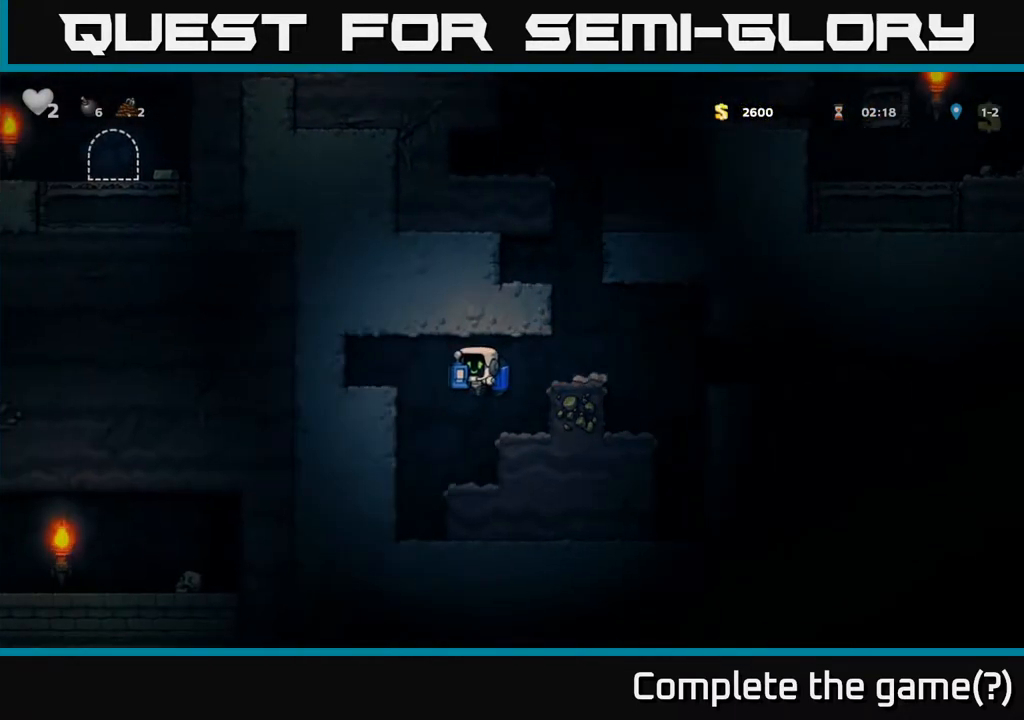
{"buttons": ["DPAD_DOWN"], "left_stick": "center", "right_stick": "center", "events": [[417, "DPAD_DOWN", "down"]]}
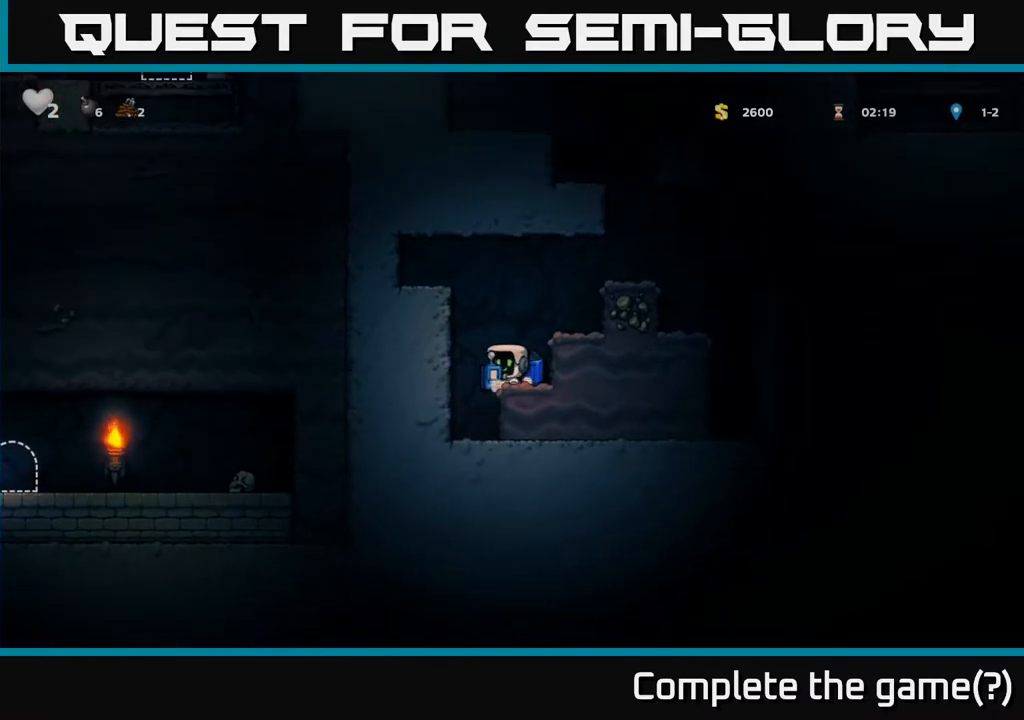
{"buttons": [], "left_stick": "center", "right_stick": "center", "events": [[33, "X", "down"], [167, "X", "up"], [200, "DPAD_DOWN", "up"], [283, "A", "down"], [367, "DPAD_RIGHT", "down"], [433, "A", "up"], [483, "DPAD_RIGHT", "up"]]}